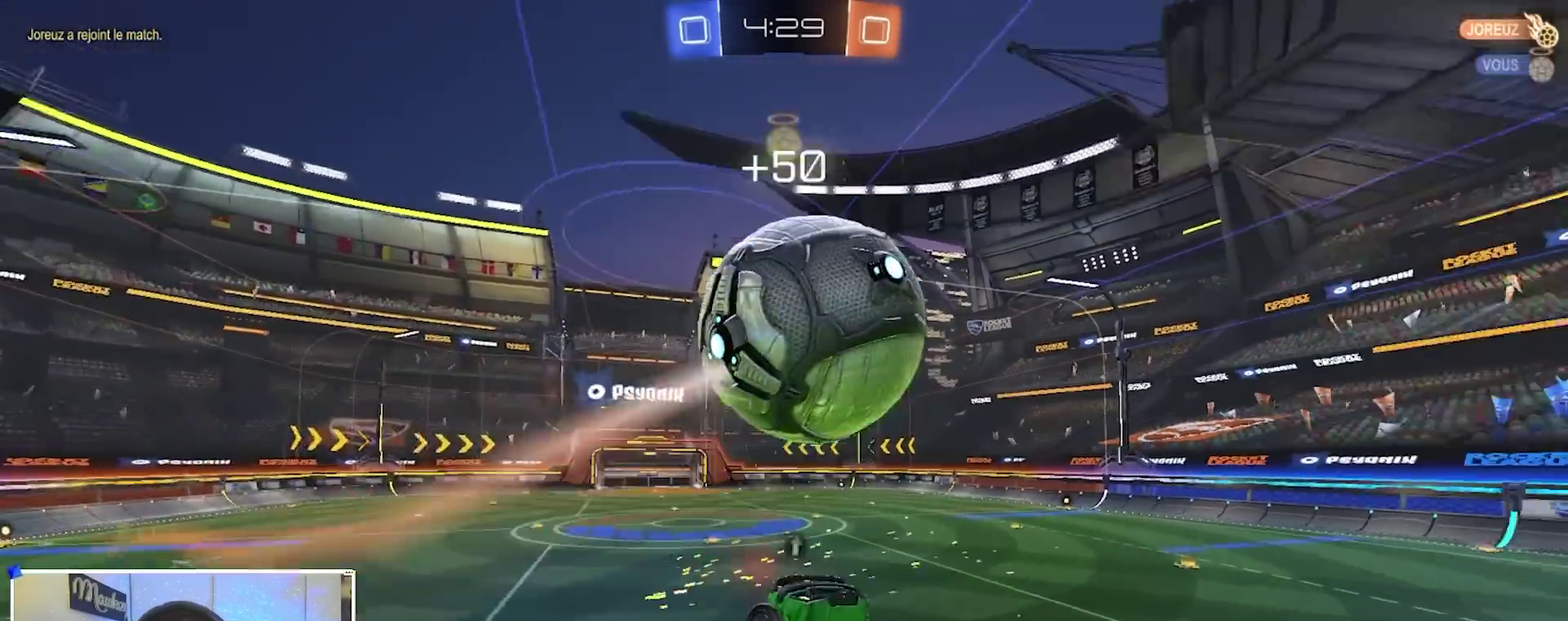
Gameplay with a controller (Xbox layout); each line is a JSON object with the inputs held at the frame after it (dt_ms = milliseconds from this image to that frame). "events" lists button and stick changes between this image and that frame as [ms after this image, input, new state], when the widget could be followed in between. This document gives stick clicks only as held states, not as events.
{"dt_ms": 500, "buttons": ["A", "B", "X", "R2"], "left_stick": "right", "right_stick": "center", "events": [[33, "Y", "down"], [183, "Y", "up"], [200, "R2", "down"], [217, "X", "up"], [283, "B", "down"], [283, "left_stick", "center"], [300, "A", "down"], [317, "X", "down"], [333, "left_stick", "right"]]}
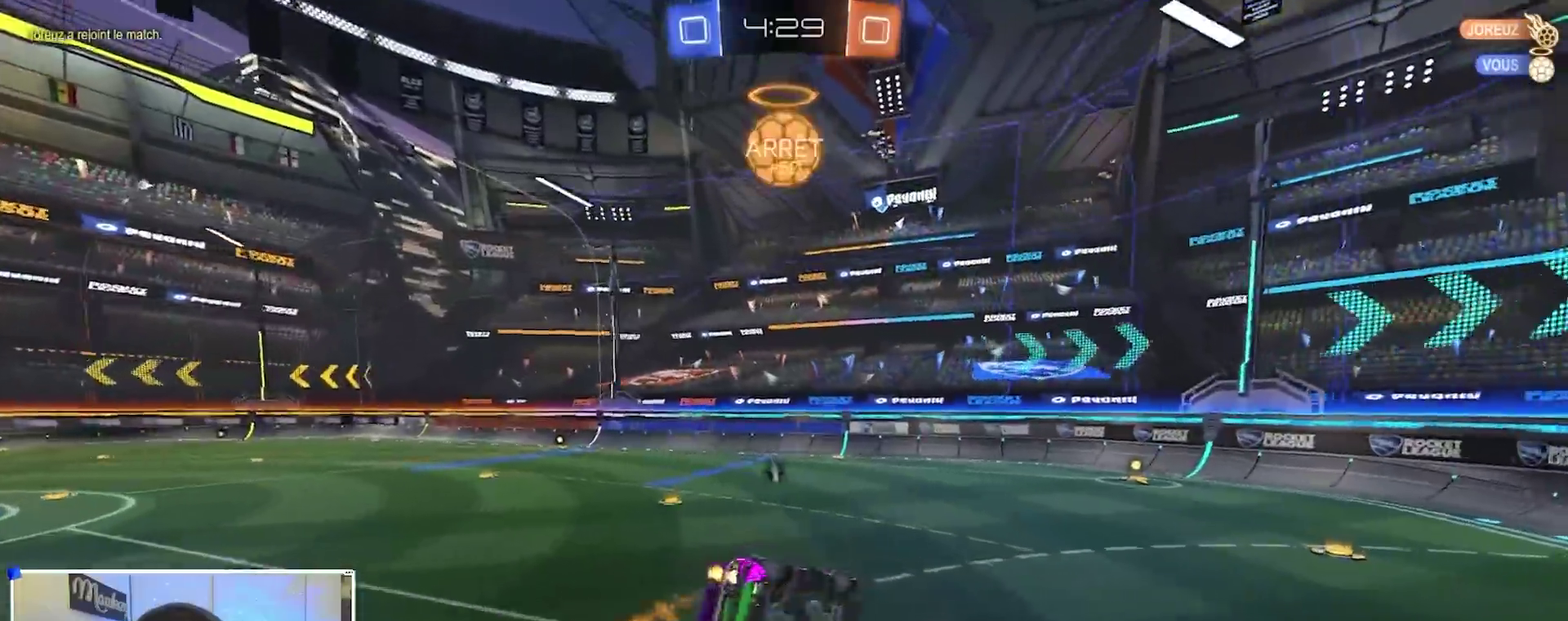
{"dt_ms": 500, "buttons": ["B", "R2"], "left_stick": "right", "right_stick": "center", "events": [[117, "left_stick", "down-right"], [133, "X", "up"], [183, "A", "up"], [233, "left_stick", "center"], [367, "left_stick", "right"], [400, "B", "up"], [500, "B", "down"]]}
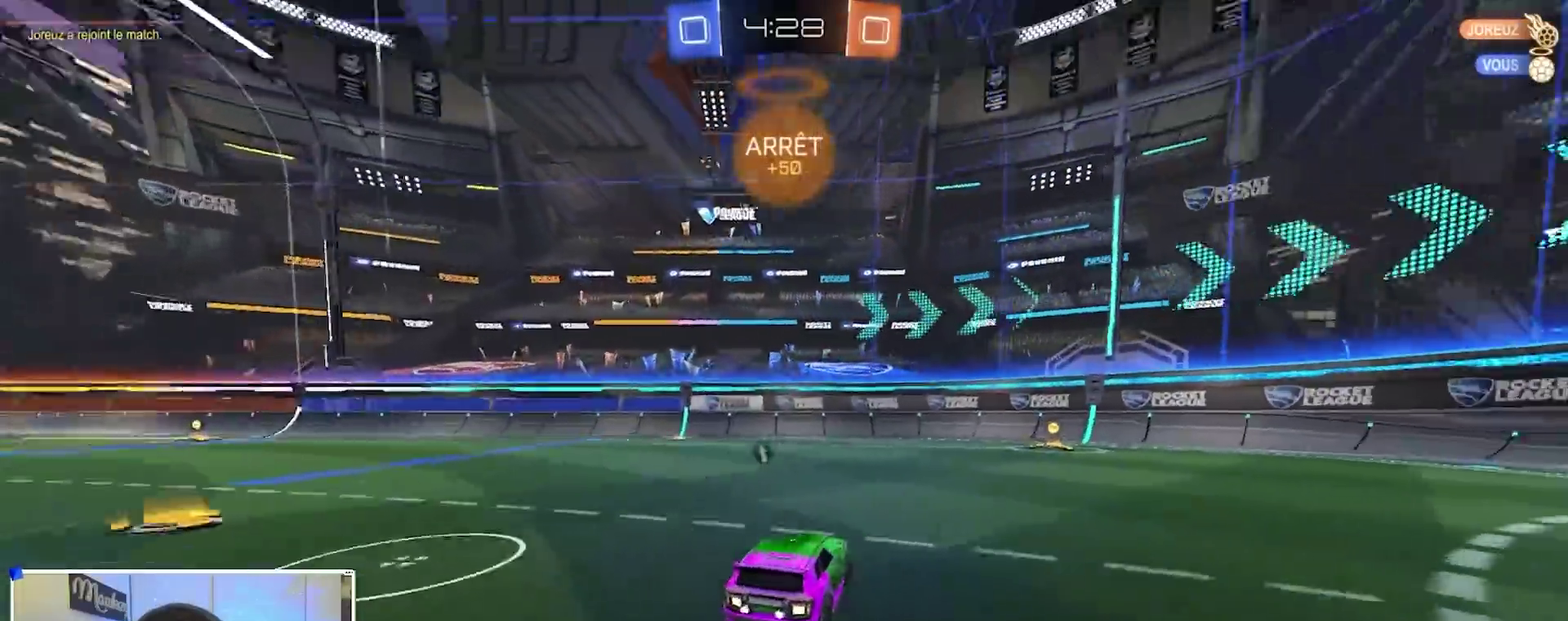
{"dt_ms": 500, "buttons": ["X", "R2"], "left_stick": "left", "right_stick": "center", "events": [[83, "left_stick", "center"], [183, "R2", "up"], [200, "left_stick", "right"], [317, "R2", "down"], [350, "left_stick", "left"], [367, "B", "up"], [417, "X", "down"]]}
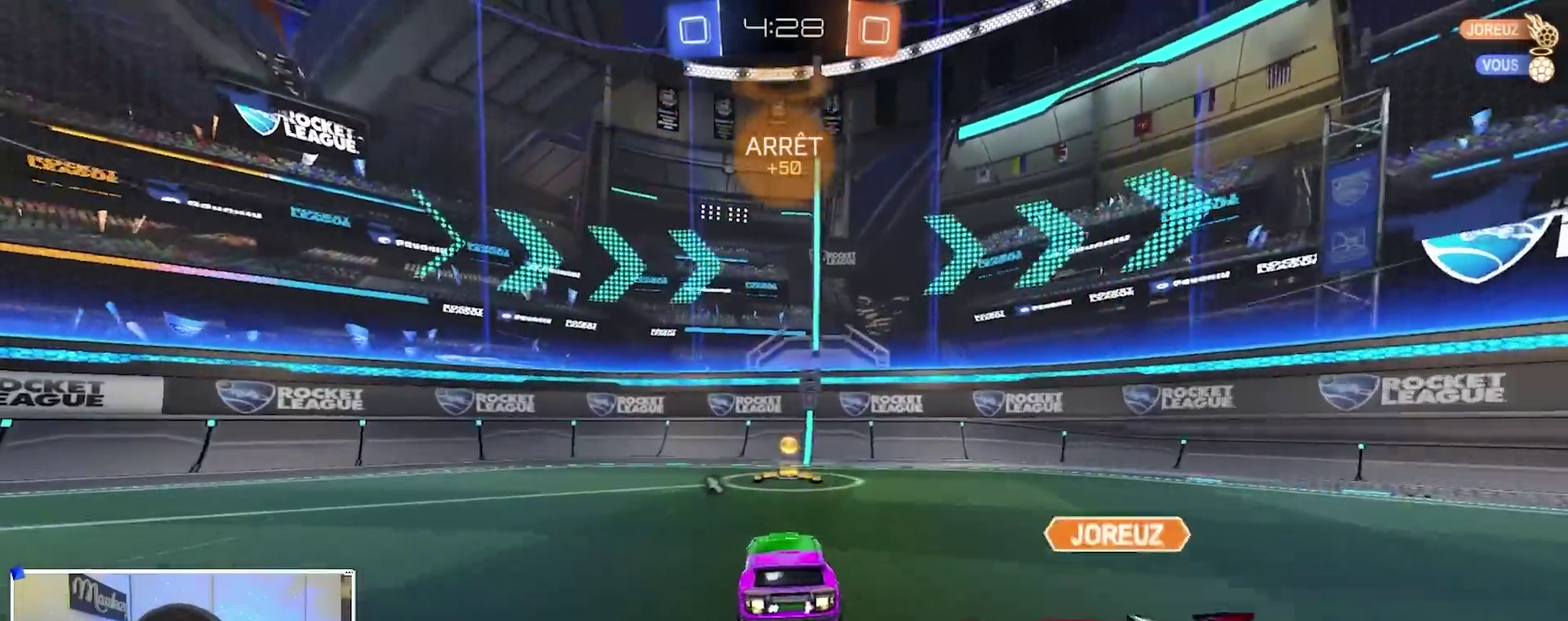
{"dt_ms": 500, "buttons": ["B", "R2"], "left_stick": "left", "right_stick": "center", "events": [[17, "X", "up"], [33, "B", "down"], [250, "Y", "down"], [317, "B", "up"], [317, "X", "down"], [350, "Y", "up"], [417, "X", "up"], [433, "B", "down"]]}
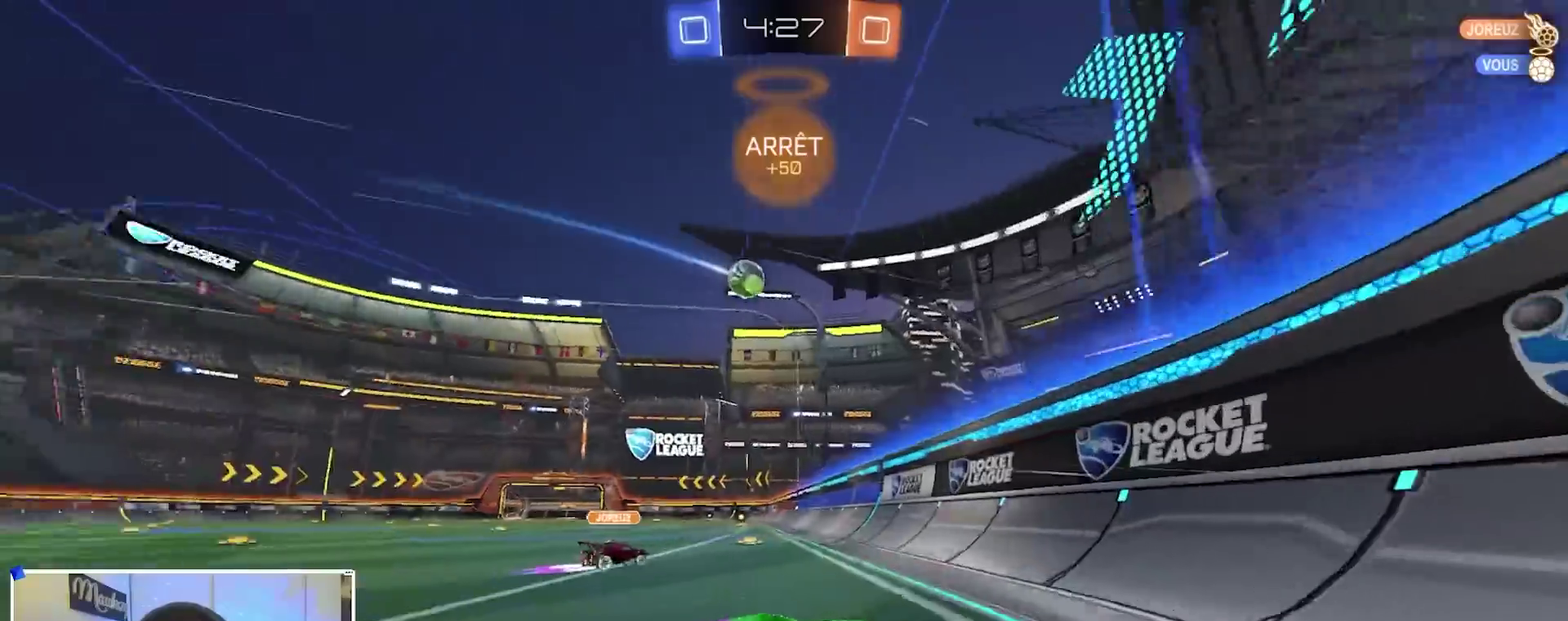
{"dt_ms": 400, "buttons": ["B", "R2"], "left_stick": "left", "right_stick": "center", "events": [[283, "B", "up"], [300, "X", "down"], [367, "X", "up"], [383, "B", "down"]]}
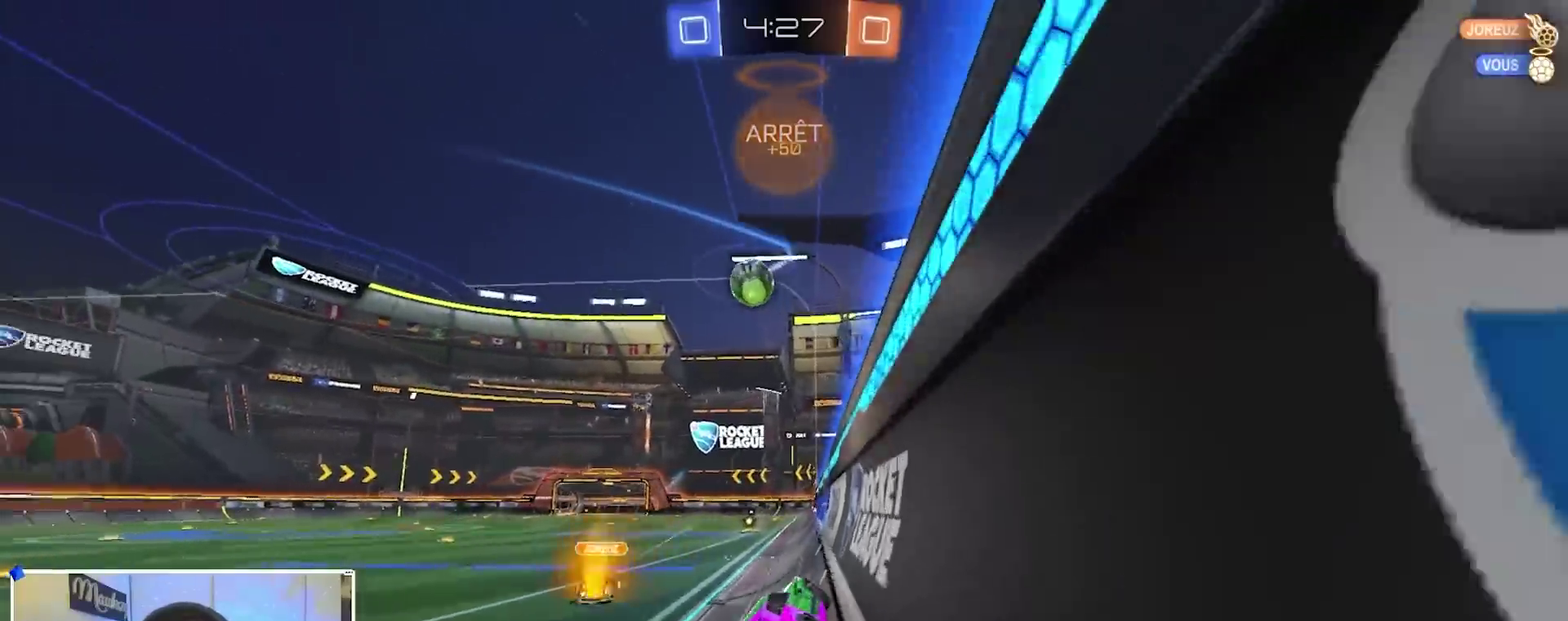
{"dt_ms": 600, "buttons": ["R2"], "left_stick": "center", "right_stick": "center", "events": [[100, "left_stick", "down-left"], [300, "left_stick", "left"], [467, "left_stick", "center"], [500, "B", "up"]]}
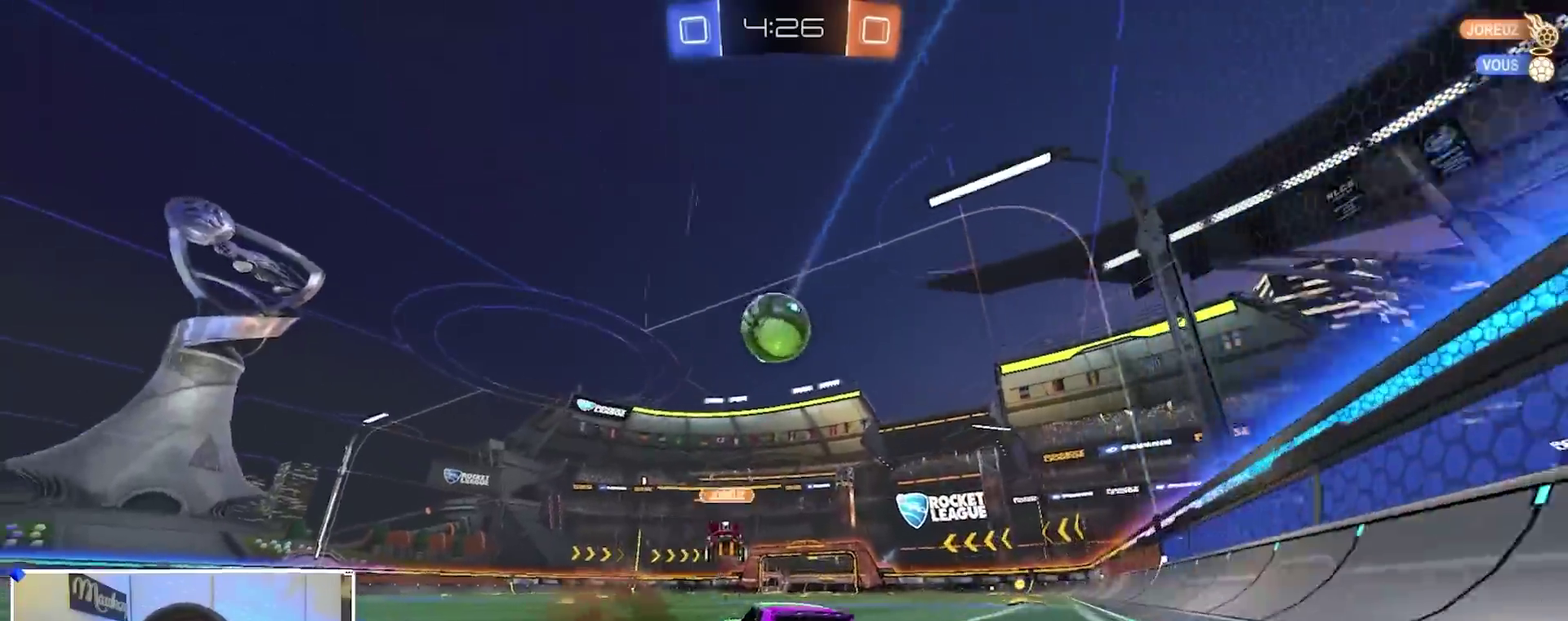
{"dt_ms": 300, "buttons": ["R2"], "left_stick": "center", "right_stick": "center", "events": [[33, "B", "down"], [33, "Y", "down"], [117, "B", "up"], [117, "Y", "up"], [183, "left_stick", "left"], [250, "left_stick", "center"]]}
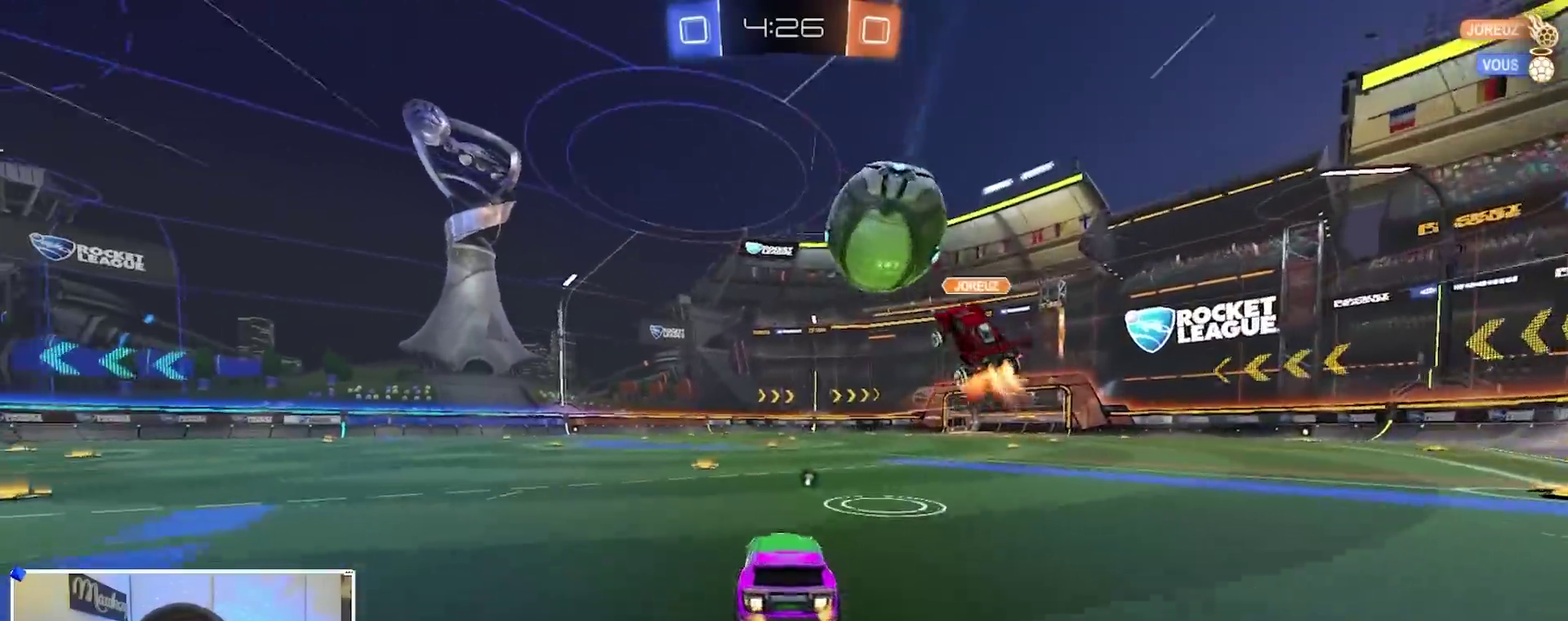
{"dt_ms": 700, "buttons": ["B", "Y", "R2"], "left_stick": "left", "right_stick": "center", "events": [[117, "left_stick", "left"], [217, "left_stick", "down-left"], [367, "left_stick", "right"], [483, "left_stick", "center"], [550, "left_stick", "left"], [617, "Y", "down"], [683, "B", "down"]]}
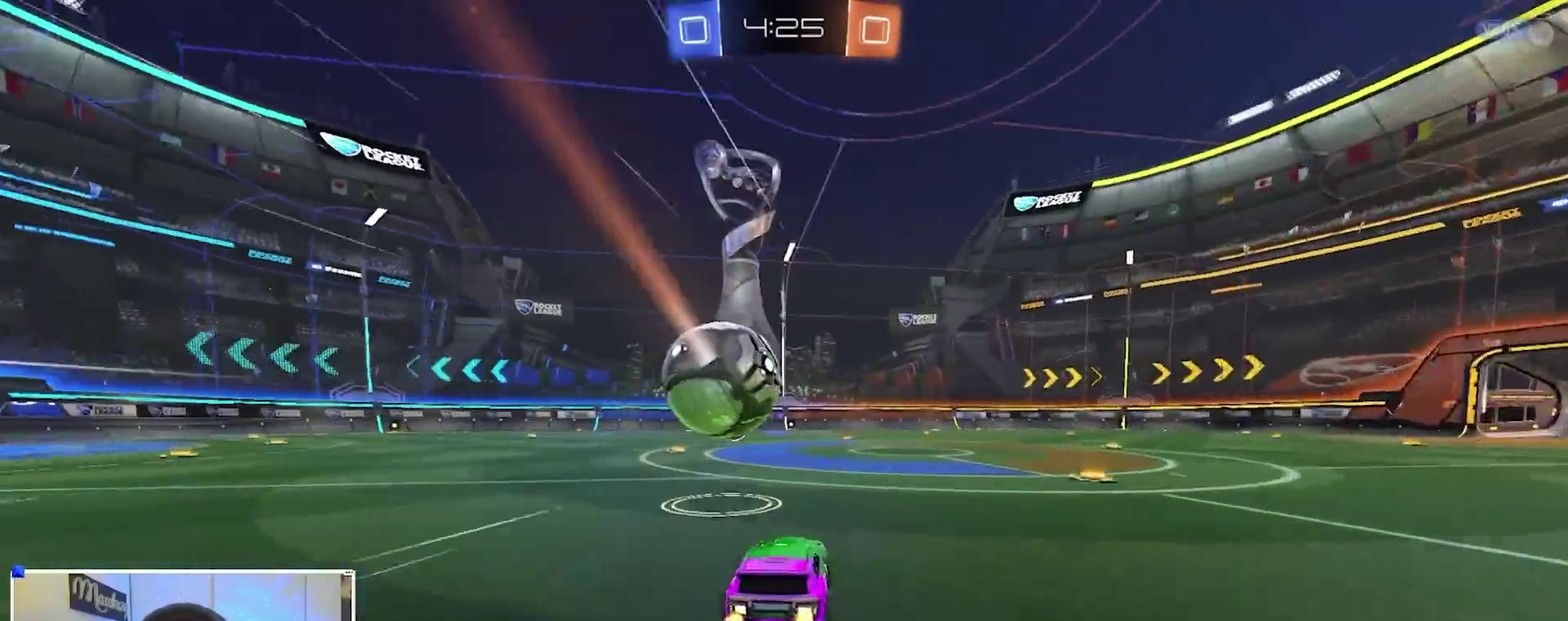
{"dt_ms": 400, "buttons": [], "left_stick": "center", "right_stick": "center", "events": [[17, "Y", "up"], [133, "B", "up"], [133, "left_stick", "center"], [350, "R2", "up"]]}
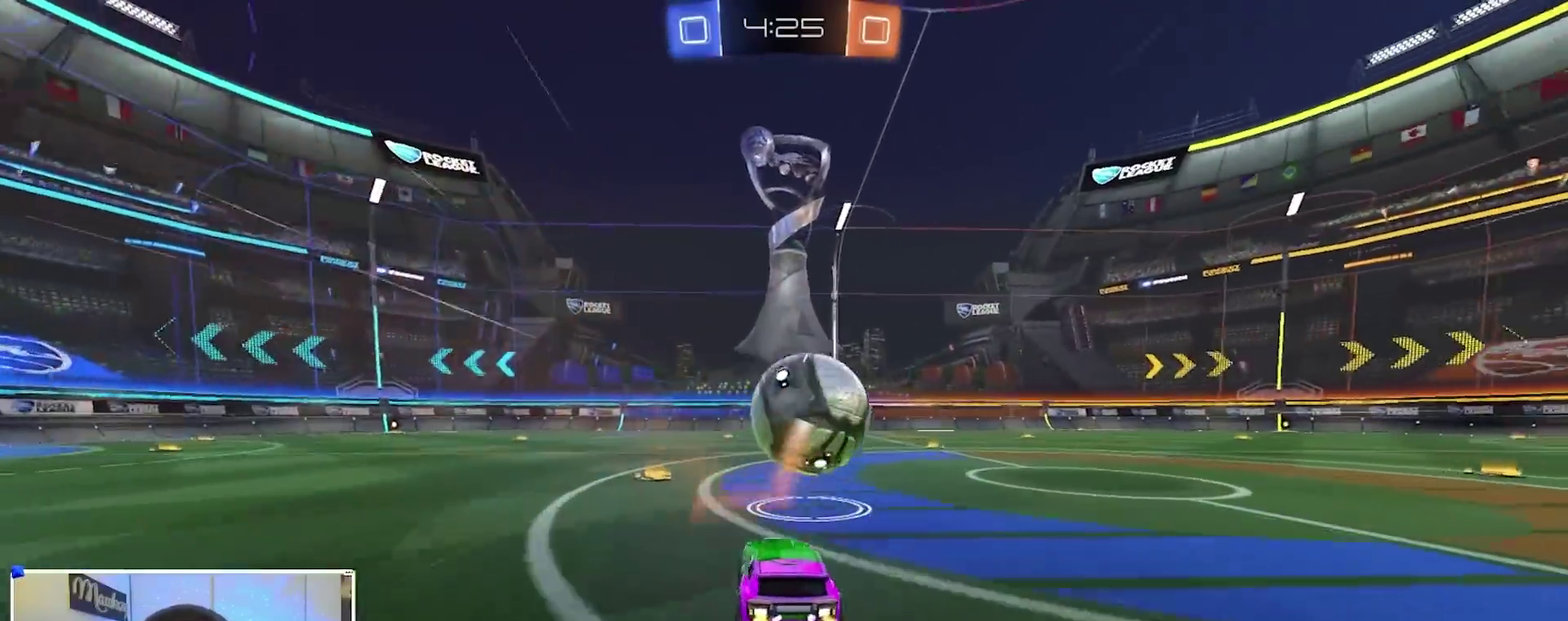
{"dt_ms": 600, "buttons": ["R2"], "left_stick": "down-left", "right_stick": "center", "events": [[67, "R2", "down"], [183, "left_stick", "left"], [300, "left_stick", "center"], [600, "left_stick", "down-left"]]}
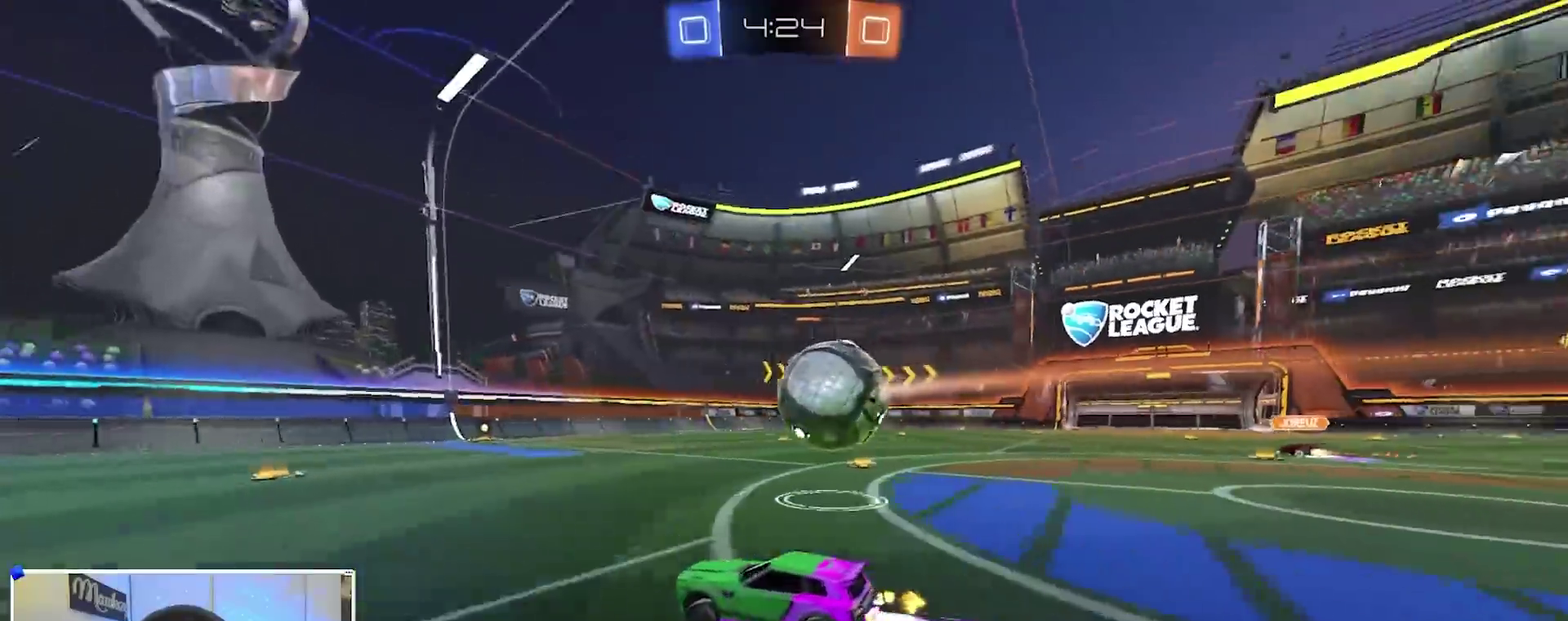
{"dt_ms": 600, "buttons": ["B", "R2"], "left_stick": "right", "right_stick": "center", "events": [[33, "R2", "up"], [117, "left_stick", "center"], [183, "left_stick", "right"], [467, "R2", "down"], [517, "B", "down"]]}
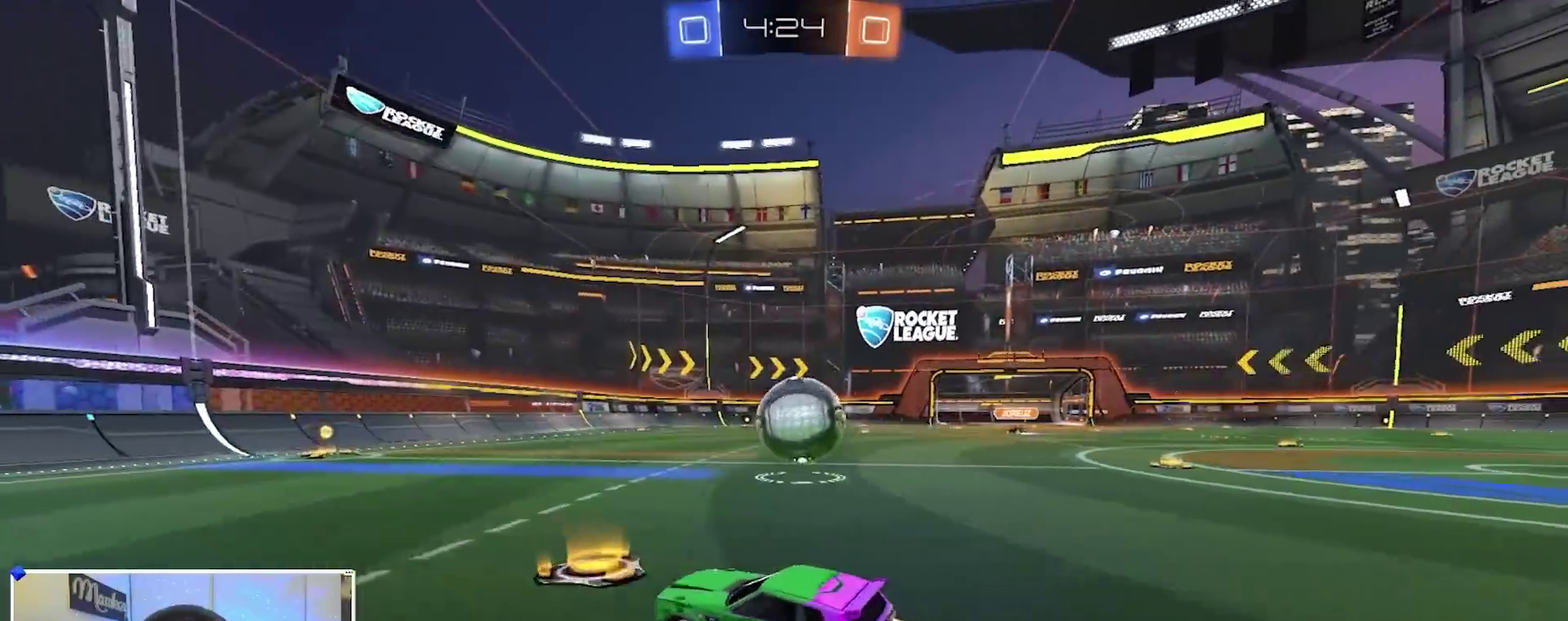
{"dt_ms": 400, "buttons": ["R2"], "left_stick": "right", "right_stick": "center", "events": [[183, "left_stick", "center"], [367, "B", "up"], [367, "left_stick", "right"]]}
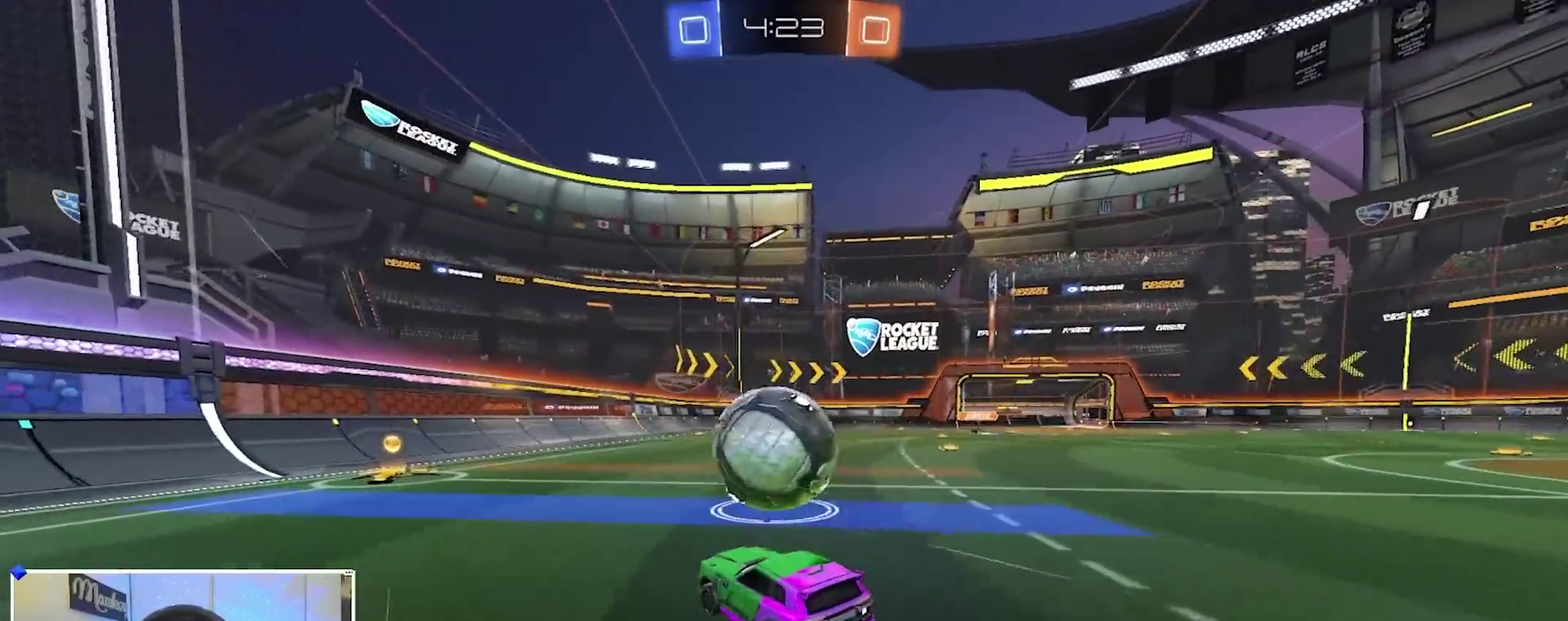
{"dt_ms": 700, "buttons": ["R2"], "left_stick": "right", "right_stick": "center", "events": [[67, "left_stick", "left"], [350, "left_stick", "right"], [383, "X", "down"], [383, "Y", "down"], [500, "X", "up"], [500, "Y", "up"]]}
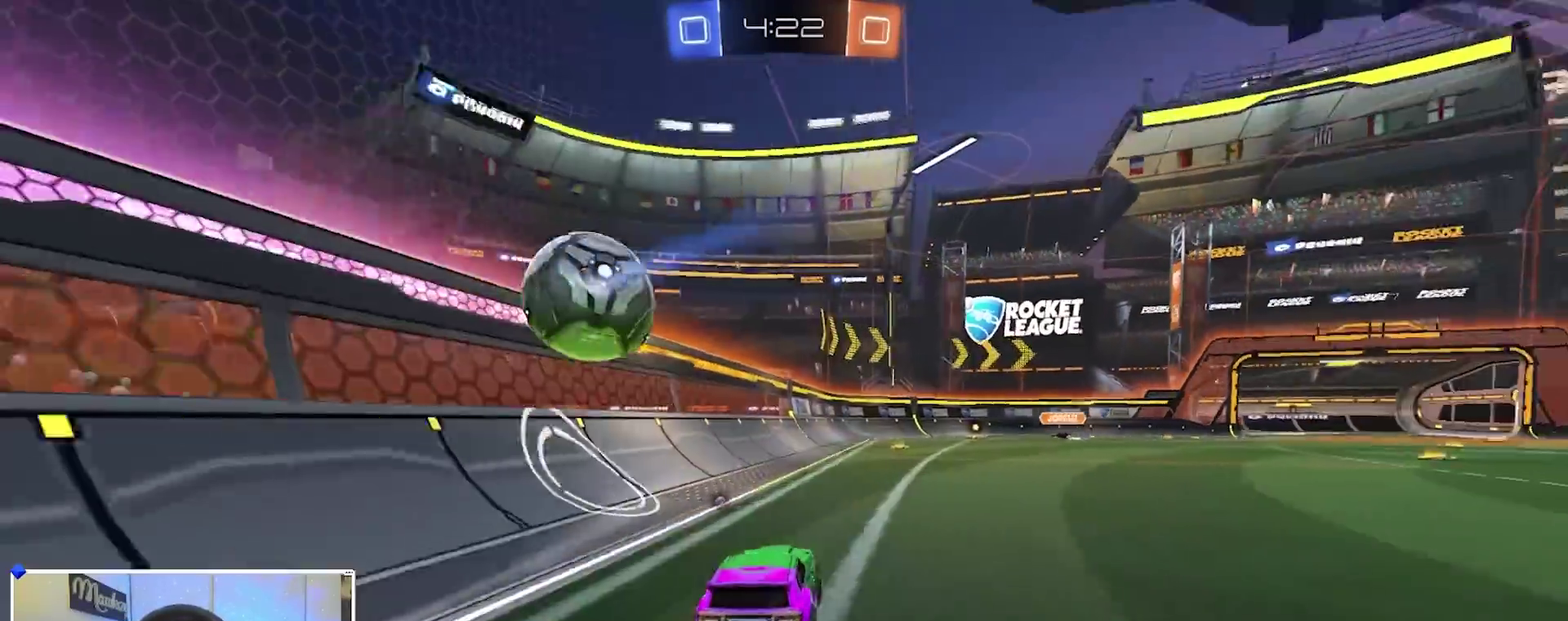
{"dt_ms": 300, "buttons": ["R2"], "left_stick": "right", "right_stick": "center", "events": []}
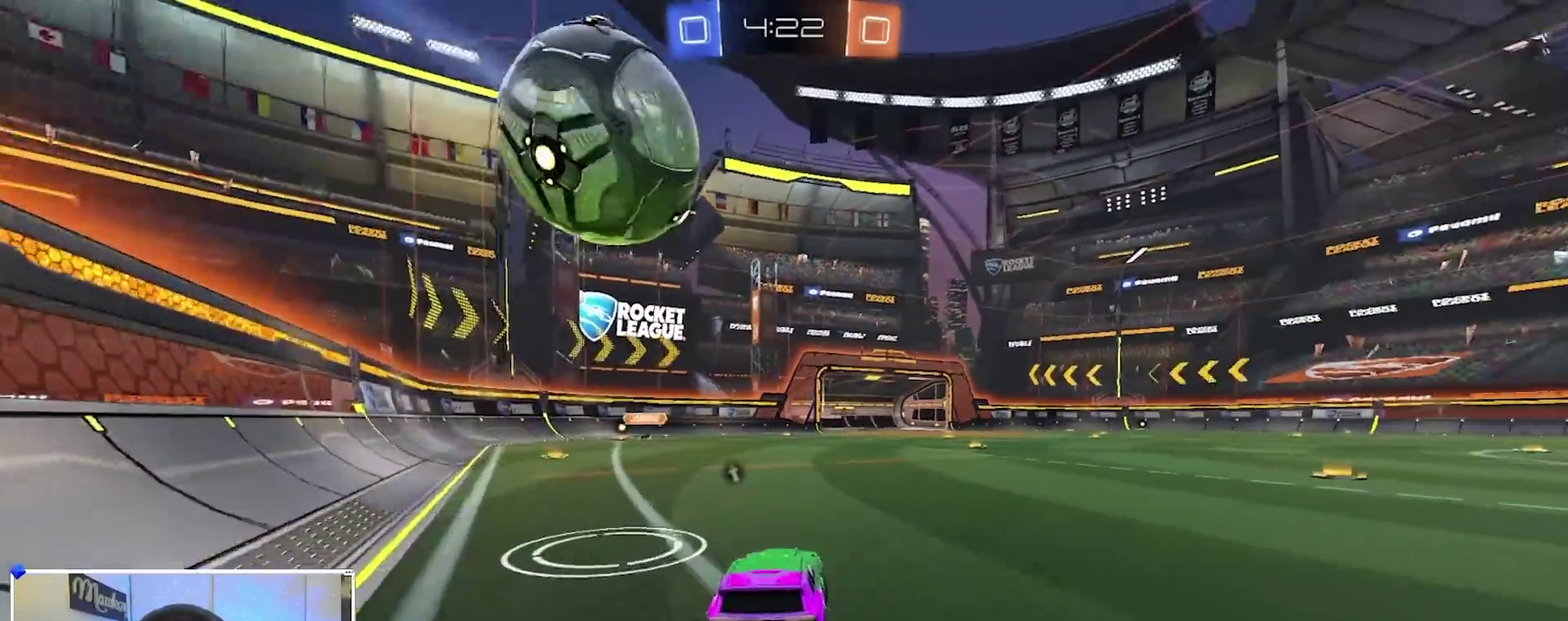
{"dt_ms": 700, "buttons": ["R2"], "left_stick": "center", "right_stick": "center", "events": [[17, "B", "down"], [33, "left_stick", "center"], [200, "B", "up"], [333, "B", "down"], [467, "B", "up"]]}
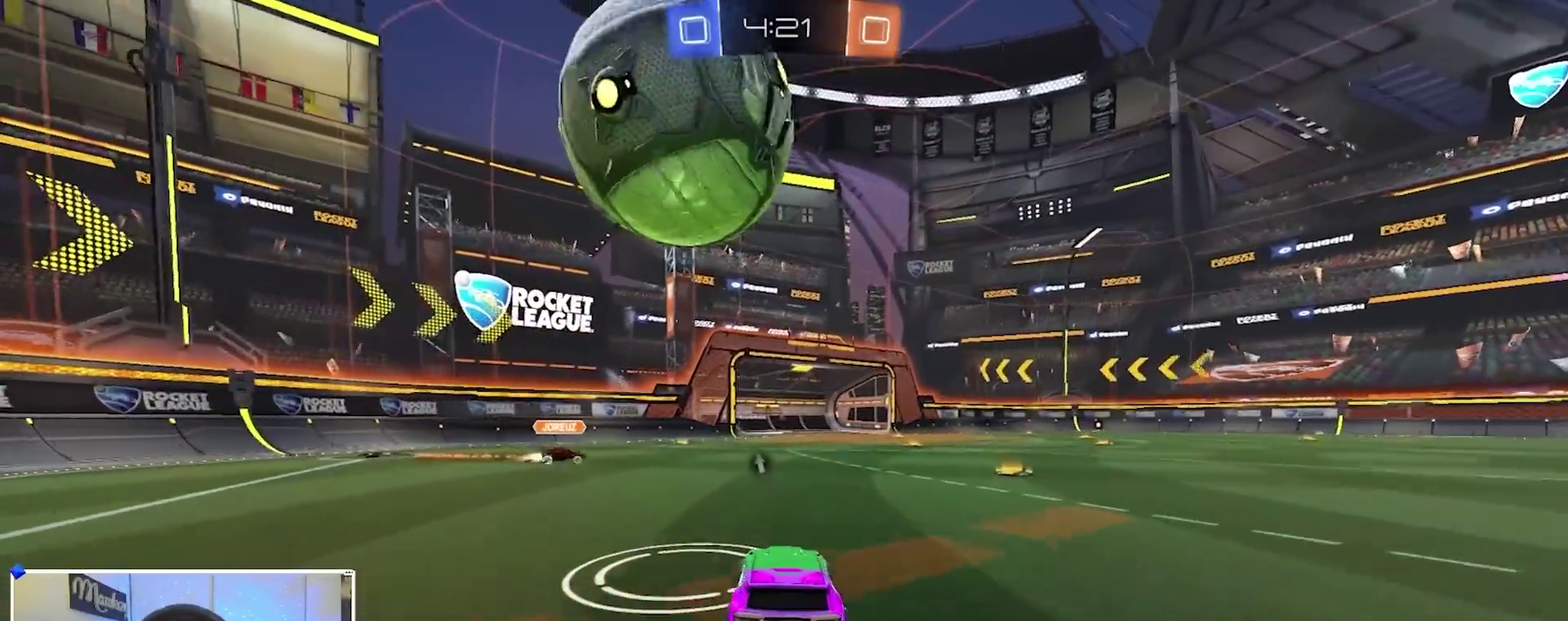
{"dt_ms": 300, "buttons": ["R2"], "left_stick": "center", "right_stick": "center", "events": [[200, "left_stick", "right"], [250, "left_stick", "center"]]}
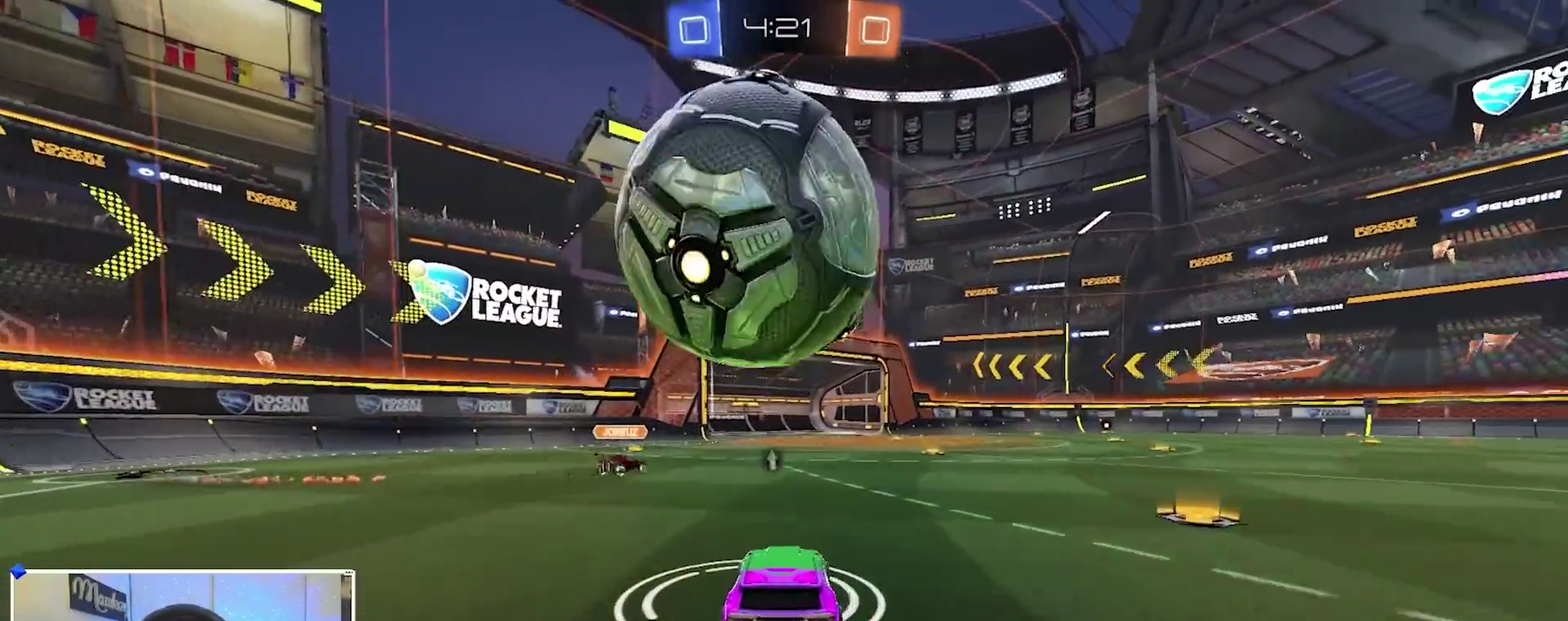
{"dt_ms": 500, "buttons": ["A", "B", "R1"], "left_stick": "down-right", "right_stick": "center", "events": [[33, "R2", "up"], [283, "L2", "down"], [300, "left_stick", "down-right"], [317, "A", "down"], [350, "left_stick", "down"], [367, "R1", "down"], [433, "L2", "up"], [467, "B", "down"], [467, "left_stick", "down-right"]]}
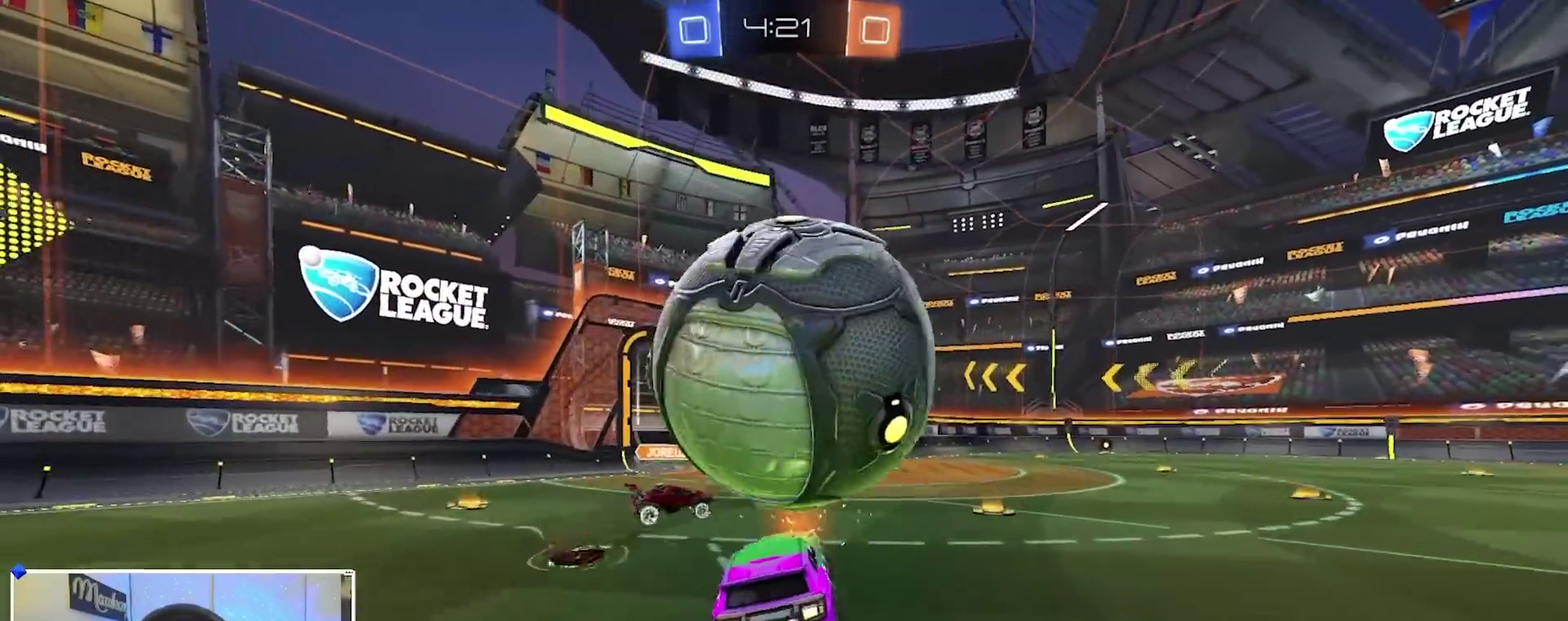
{"dt_ms": 400, "buttons": ["R1"], "left_stick": "left", "right_stick": "center", "events": [[17, "A", "up"], [117, "R1", "up"], [133, "left_stick", "center"], [183, "B", "up"], [267, "R1", "down"], [267, "left_stick", "up-left"], [367, "left_stick", "left"]]}
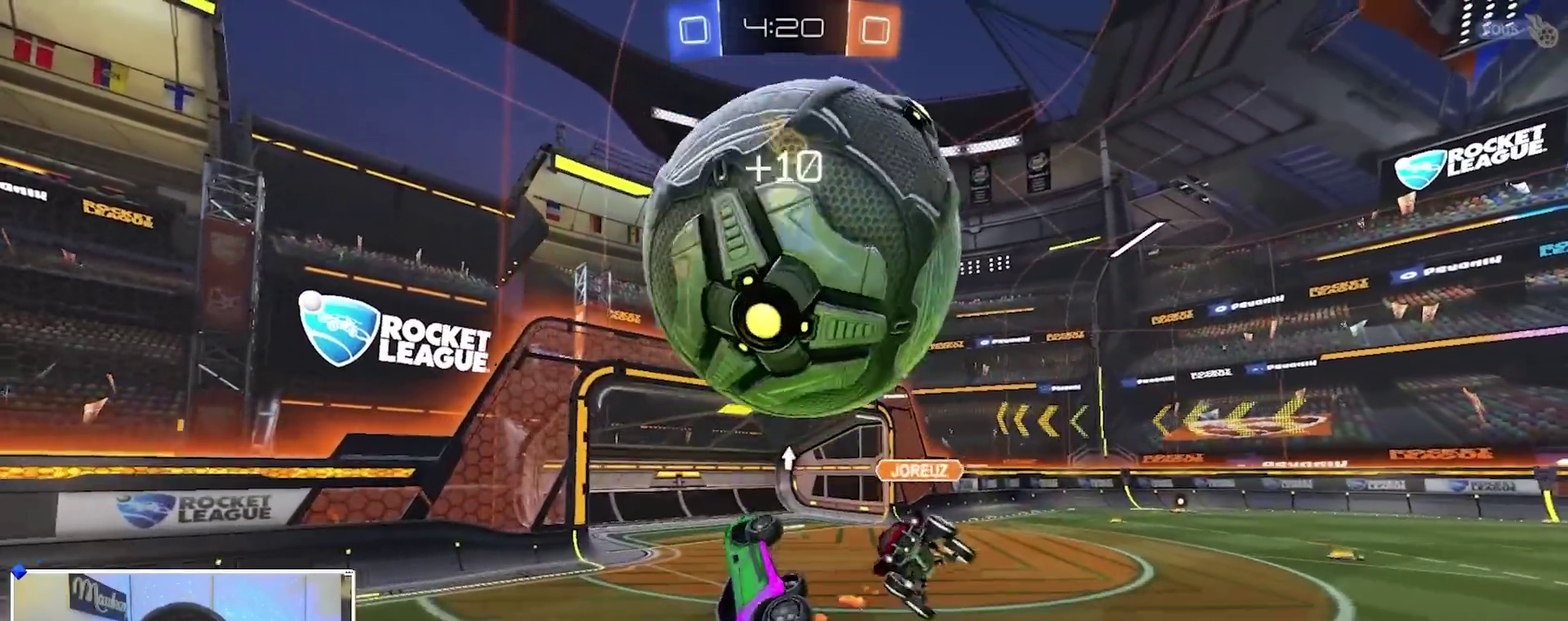
{"dt_ms": 600, "buttons": ["B", "R1"], "left_stick": "up", "right_stick": "center", "events": [[50, "left_stick", "down-left"], [267, "left_stick", "down"], [283, "R1", "up"], [333, "left_stick", "center"], [367, "A", "down"], [400, "R1", "down"], [433, "B", "down"], [483, "A", "up"], [517, "left_stick", "up"]]}
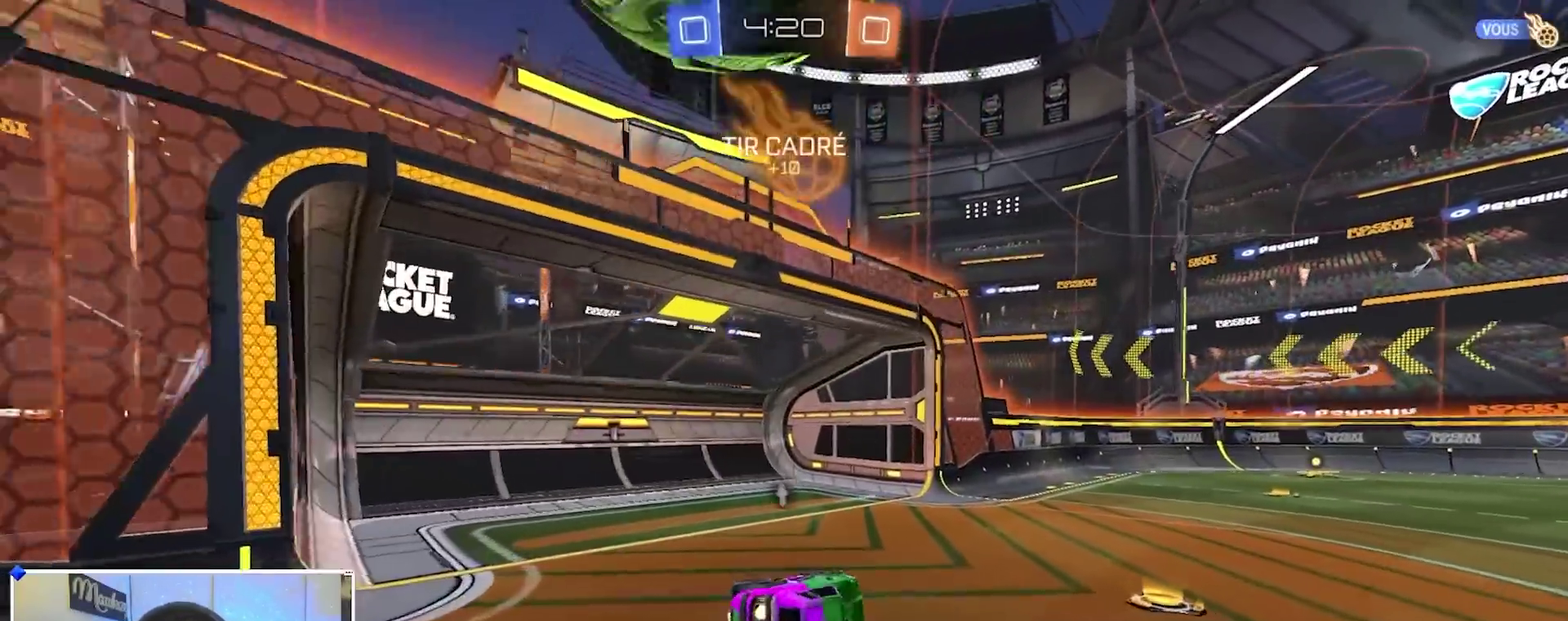
{"dt_ms": 300, "buttons": ["A", "B", "R2"], "left_stick": "right", "right_stick": "center"}
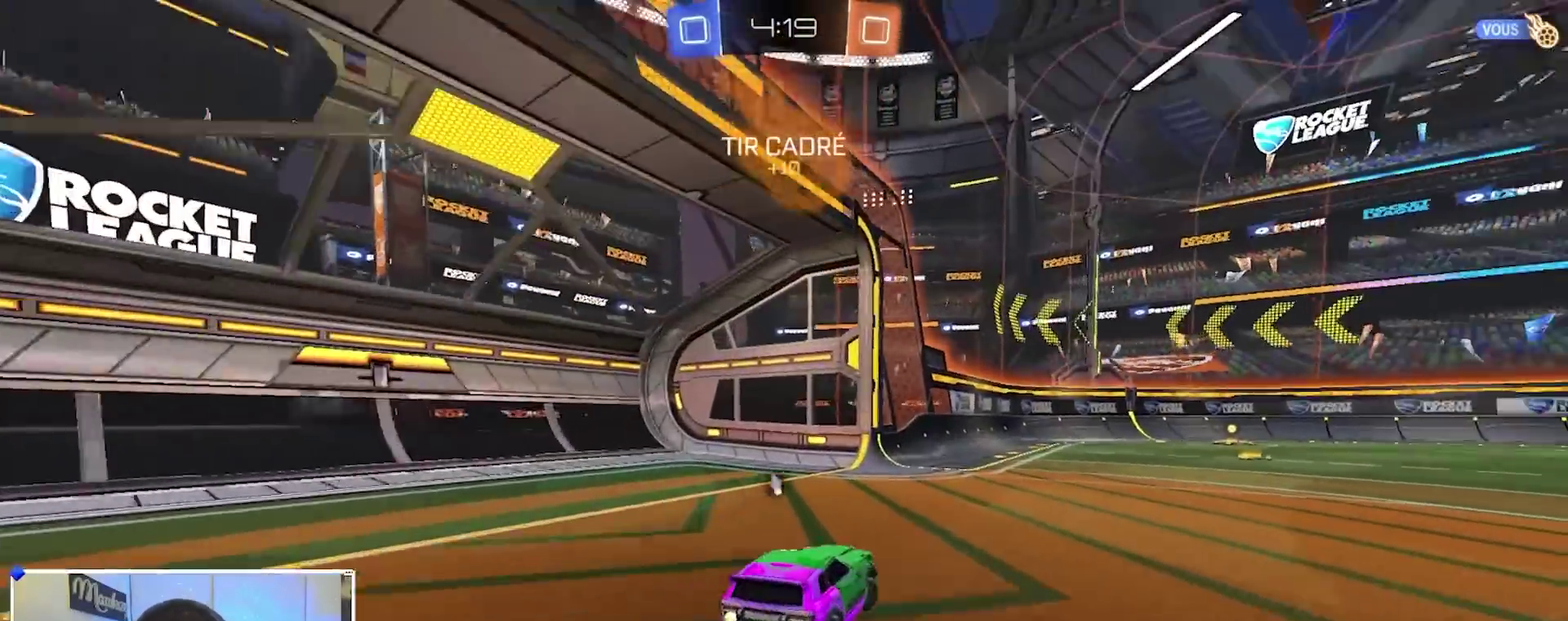
{"dt_ms": 900, "buttons": ["B", "R1"], "left_stick": "down", "right_stick": "center"}
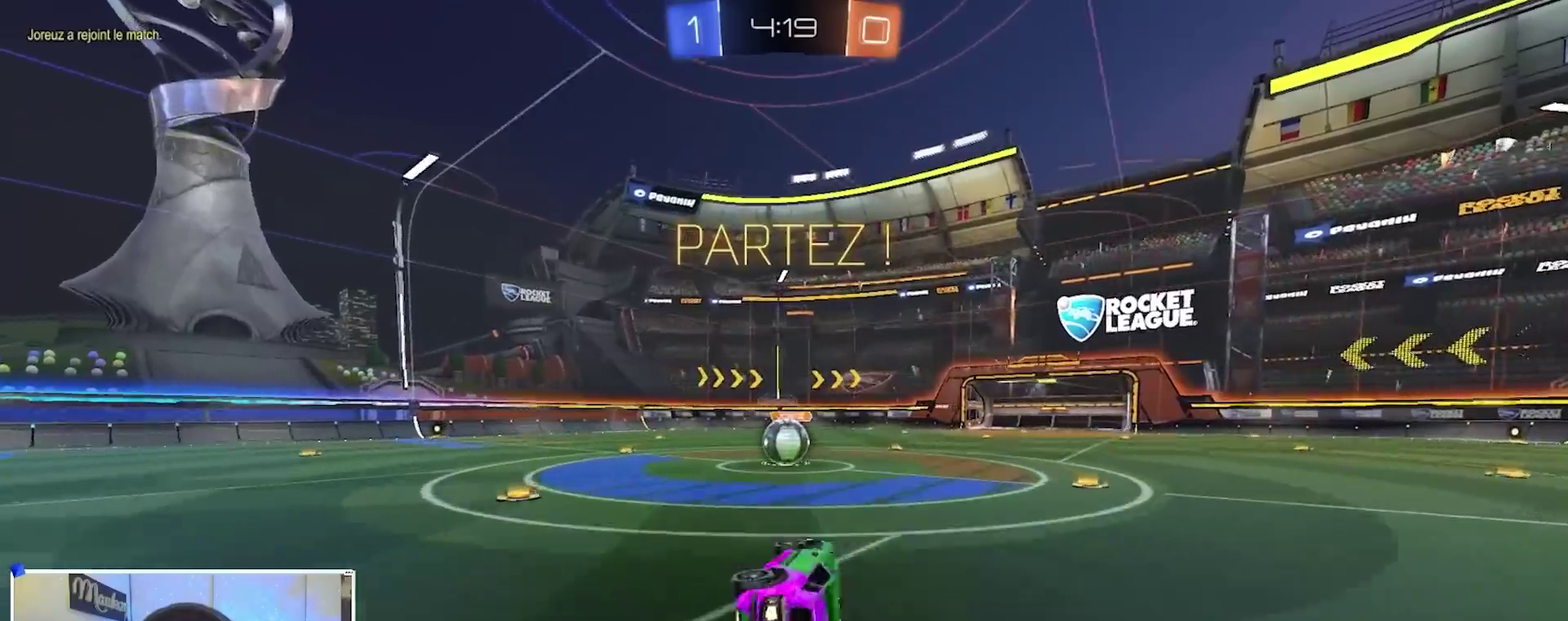
{"dt_ms": 300, "buttons": ["R2"], "left_stick": "center", "right_stick": "center", "events": [[17, "left_stick", "down-left"], [67, "left_stick", "left"], [83, "B", "up"], [133, "R2", "down"], [150, "R1", "up"], [267, "left_stick", "center"]]}
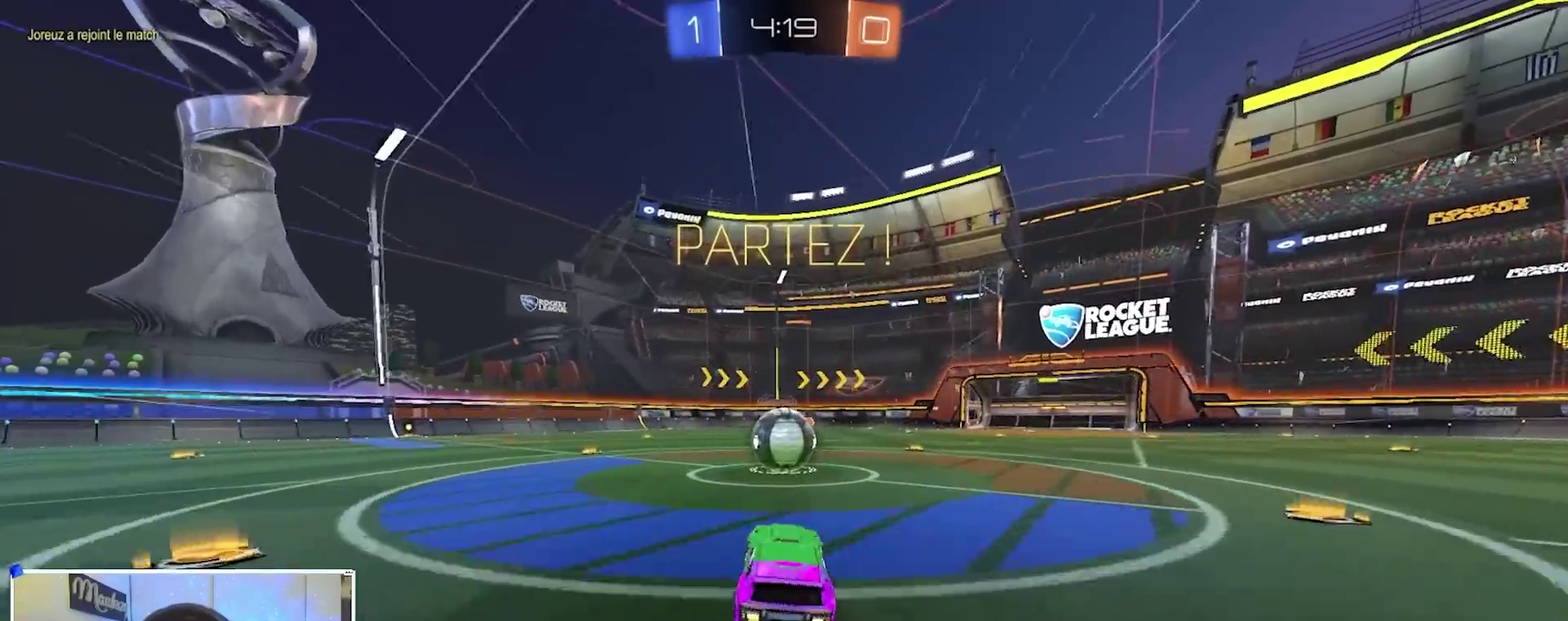
{"dt_ms": 600, "buttons": ["A", "X", "R2"], "left_stick": "down", "right_stick": "center", "events": [[117, "left_stick", "right"], [183, "A", "down"], [233, "left_stick", "center"], [300, "A", "up"], [300, "left_stick", "up-left"], [367, "A", "down"], [400, "X", "down"], [450, "left_stick", "down"]]}
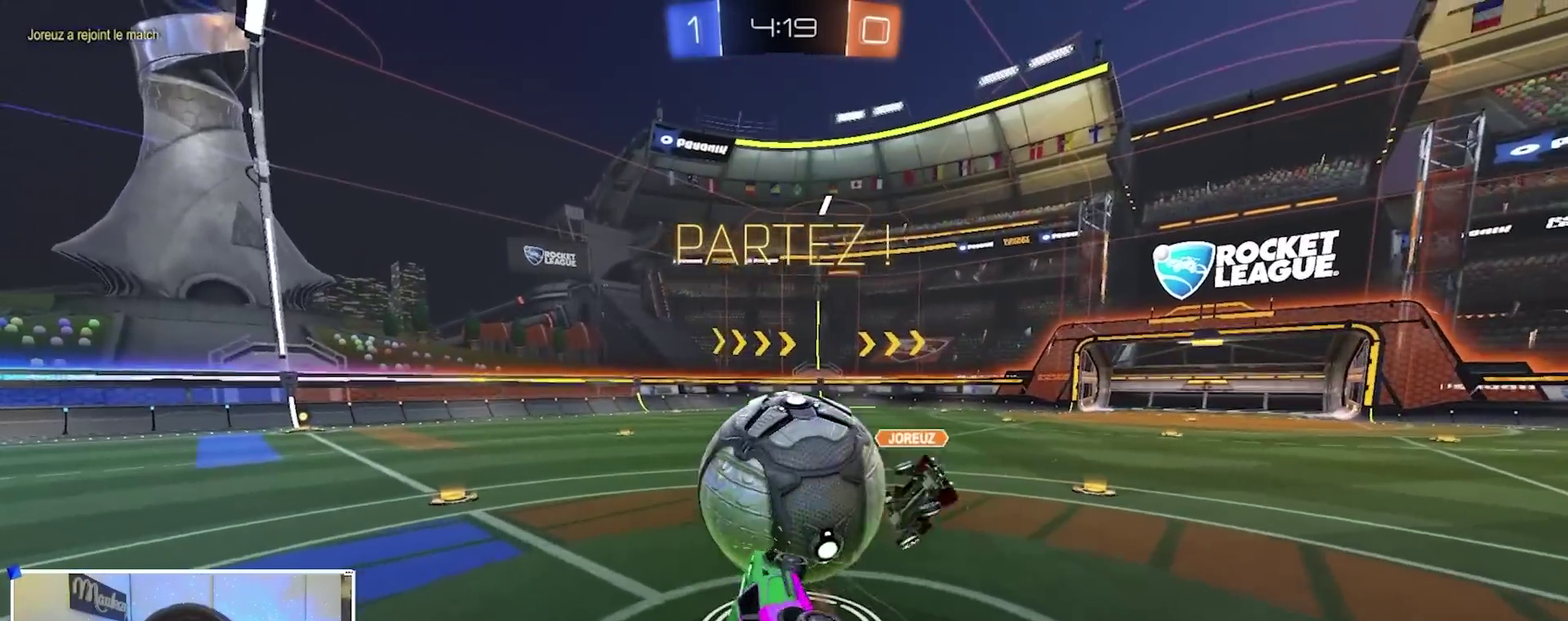
{"dt_ms": 400, "buttons": ["R1"], "left_stick": "down", "right_stick": "center", "events": [[83, "A", "up"], [150, "R2", "up"], [150, "X", "up"], [250, "R1", "down"], [283, "left_stick", "down-right"], [400, "left_stick", "down"]]}